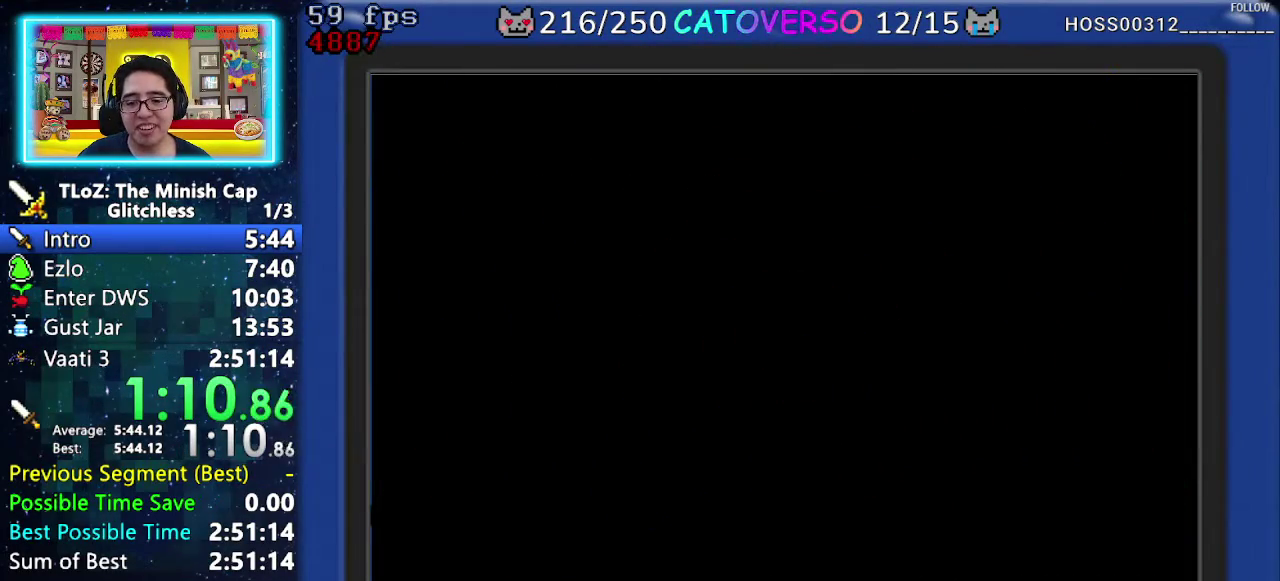
Gameplay with a controller (Nintendo layout); each line is a JSON object with the inputs held at the frame after it. Not read: L3 R3.
{"buttons": ["B", "DPAD_DOWN"]}
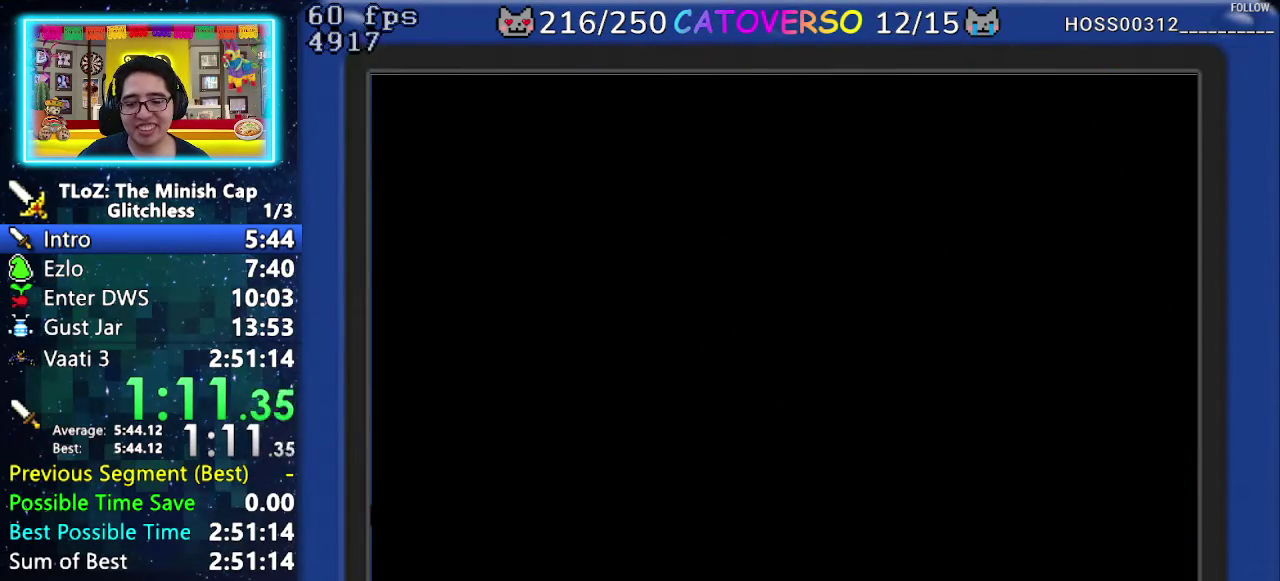
{"buttons": ["B", "DPAD_LEFT"]}
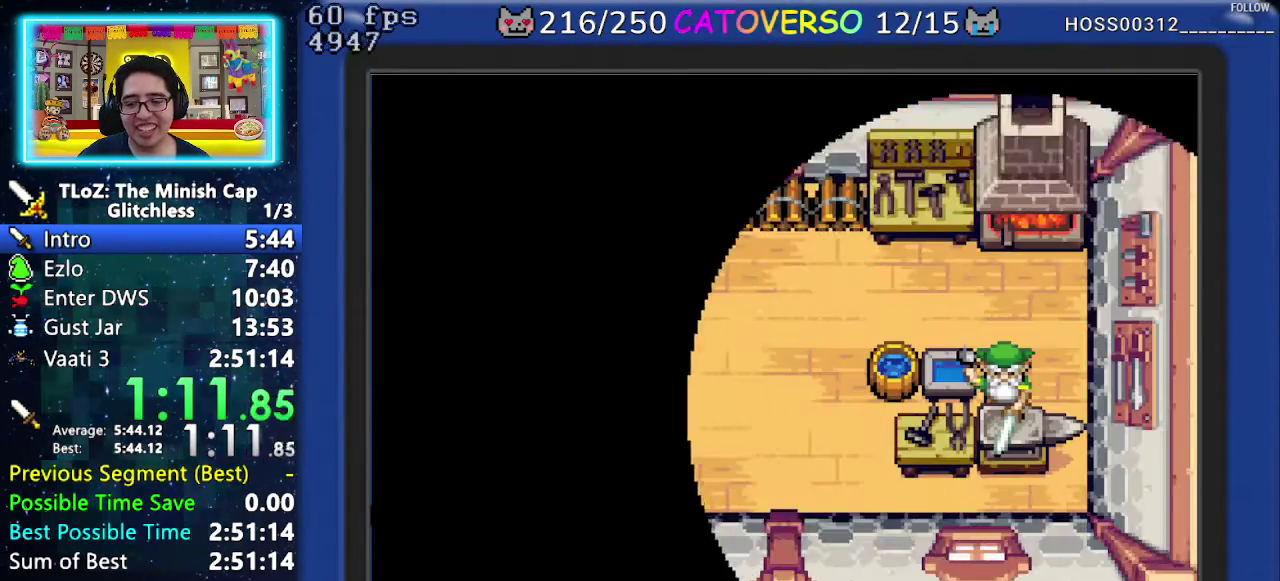
{"buttons": ["B", "DPAD_LEFT"]}
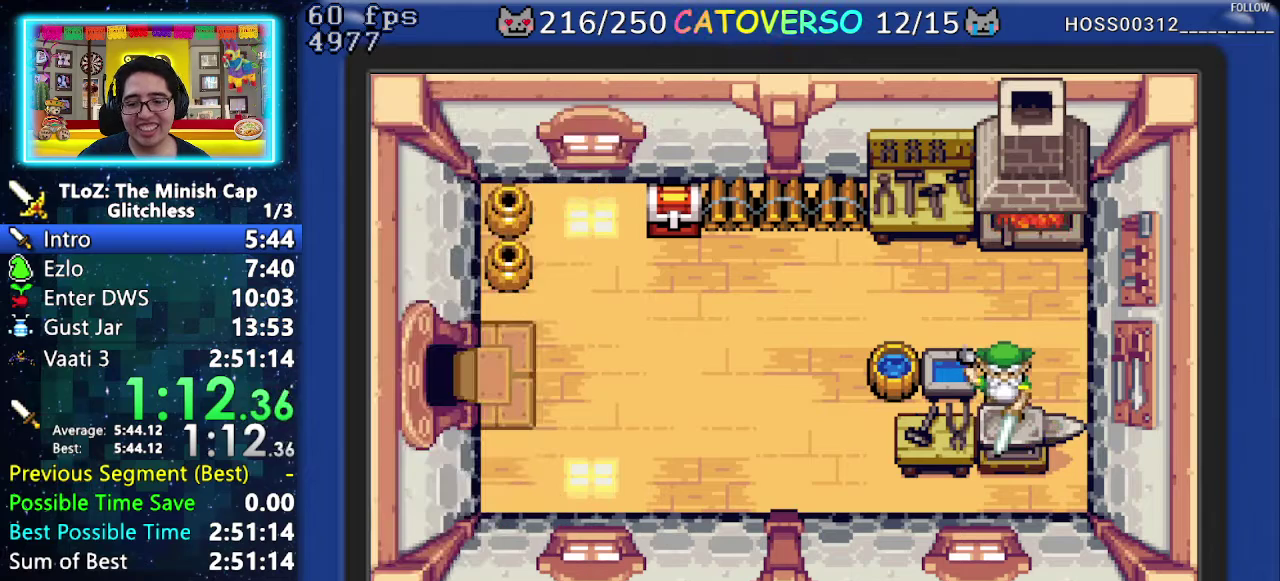
{"buttons": ["B", "DPAD_UP"]}
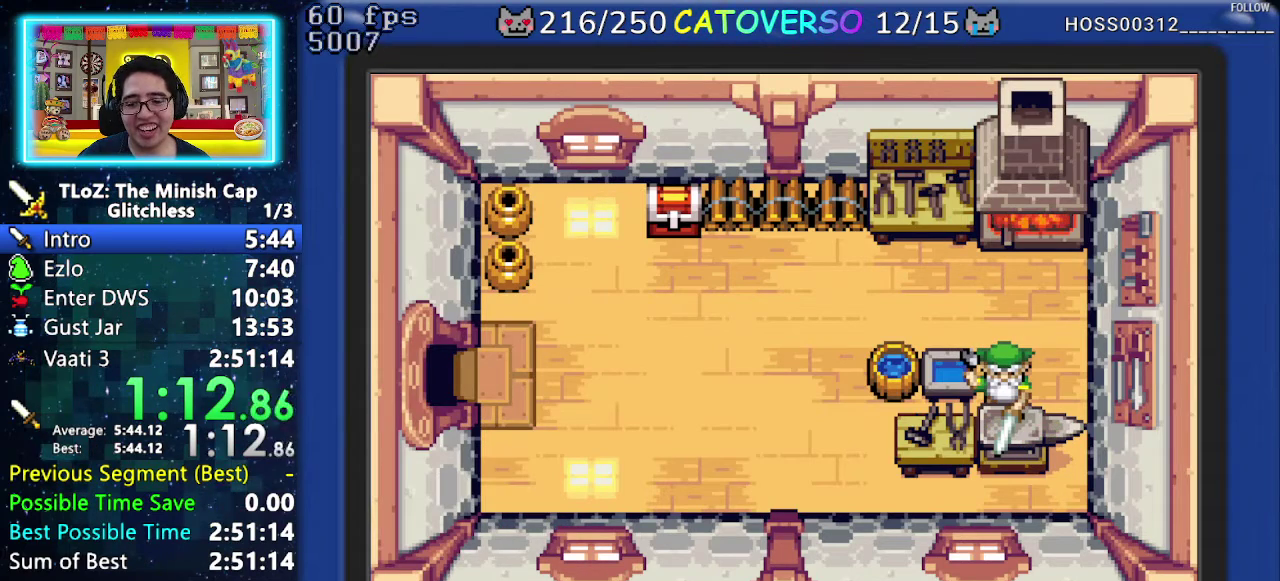
{"buttons": ["B", "DPAD_RIGHT"]}
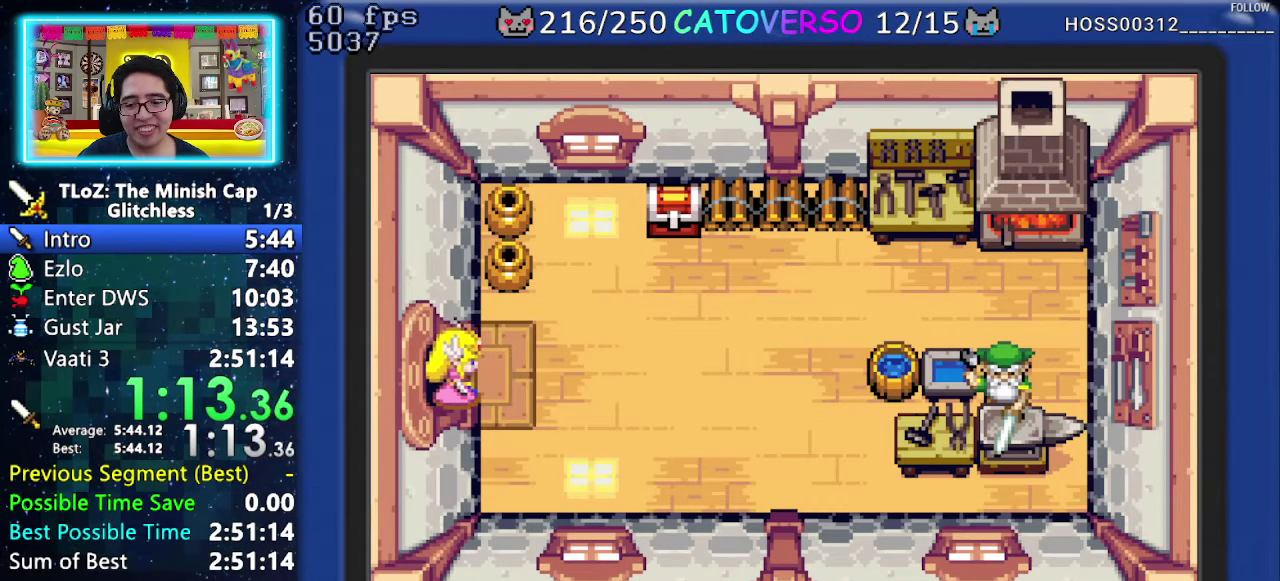
{"buttons": ["B", "DPAD_DOWN"]}
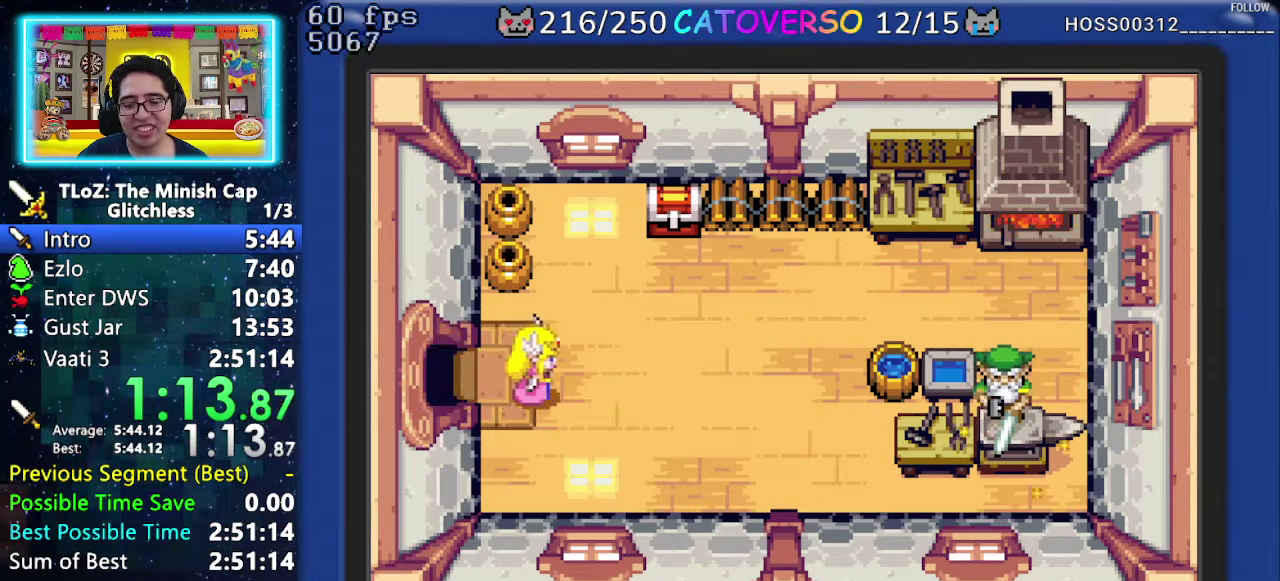
{"buttons": ["A", "B", "DPAD_DOWN", "DPAD_RIGHT"]}